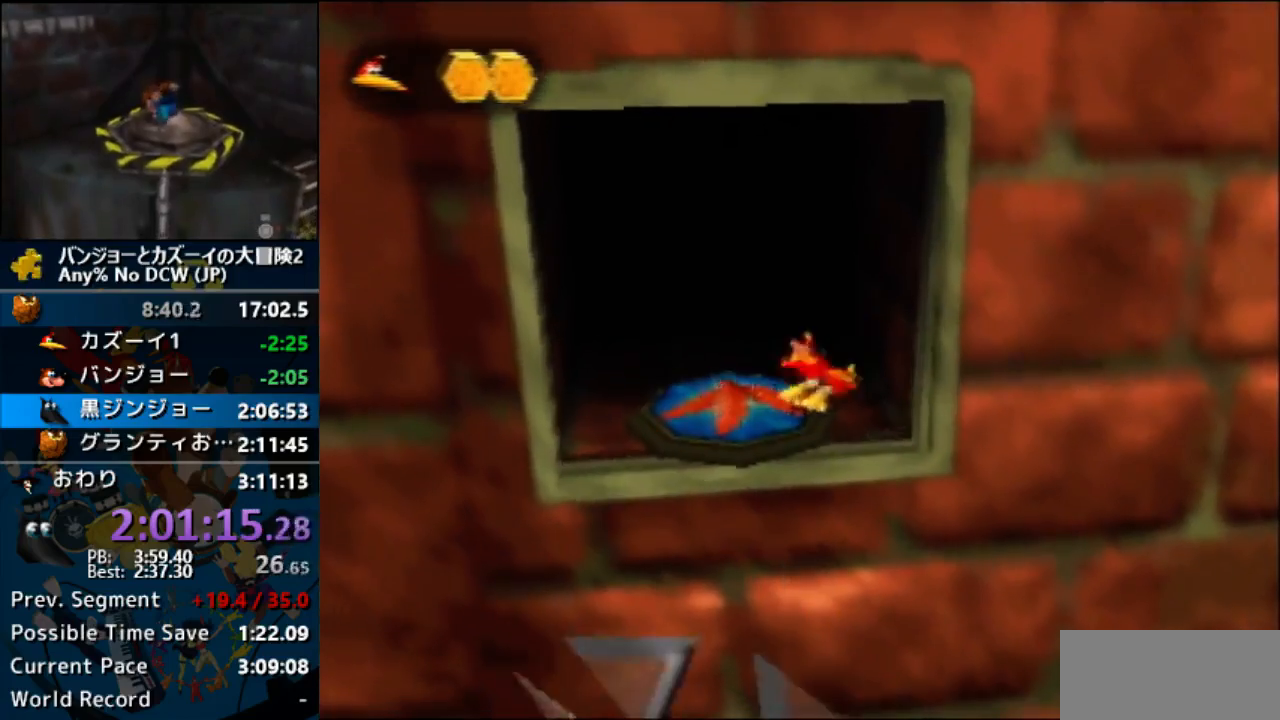
Gameplay with a controller (Nintendo layout); each line is a JSON object with the inputs held at the frame after it. "events" lists button and stick changes between this image and that frame as [ms after this image, input, new state], when the widget could be followed in between. Not read: L1 L3 R3.
{"buttons": [], "left_stick": "center", "events": [[67, "A", "up"], [67, "R1", "up"], [67, "left_stick", "down-left"], [100, "R1", "down"], [233, "R1", "up"], [333, "left_stick", "center"]]}
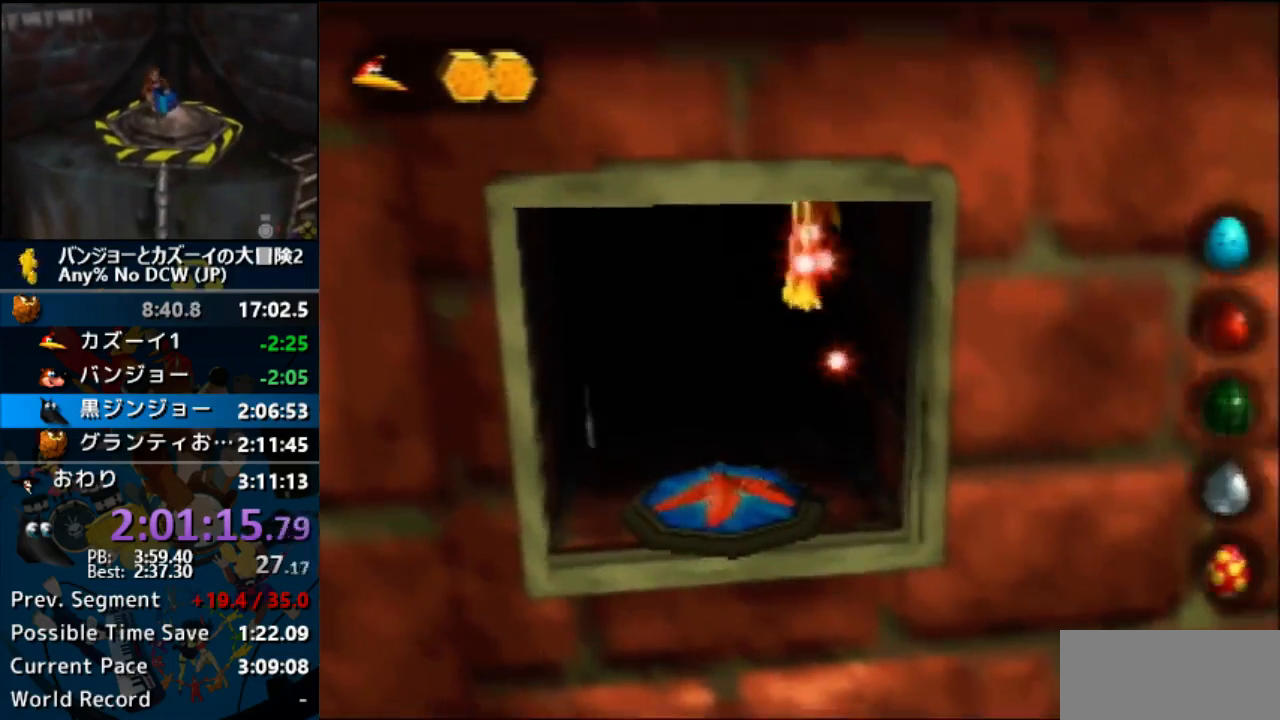
{"buttons": [], "left_stick": "down-left", "events": [[33, "R1", "down"], [167, "R1", "up"], [167, "left_stick", "down-left"], [233, "R1", "down"], [333, "R1", "up"], [433, "R1", "down"], [500, "R1", "up"]]}
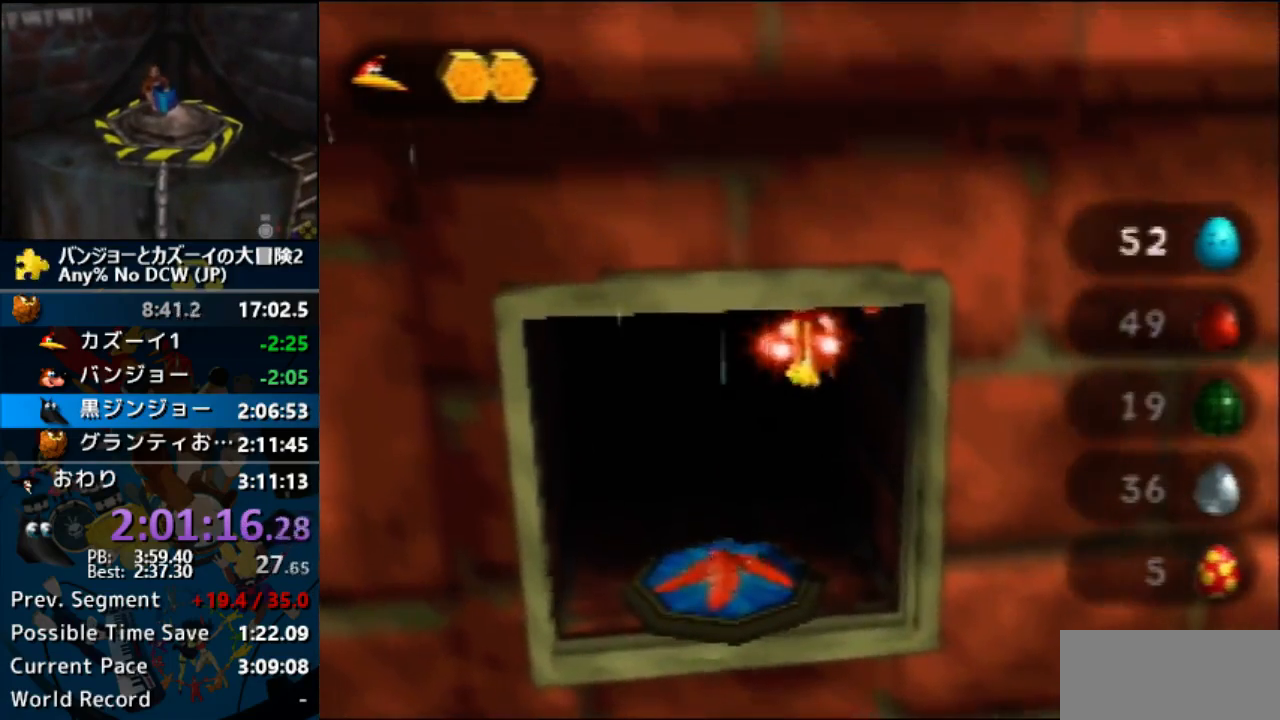
{"buttons": [], "left_stick": "center", "events": [[133, "left_stick", "center"], [200, "R1", "down"], [333, "C_RIGHT", "down"], [333, "R1", "up"], [400, "C_RIGHT", "up"]]}
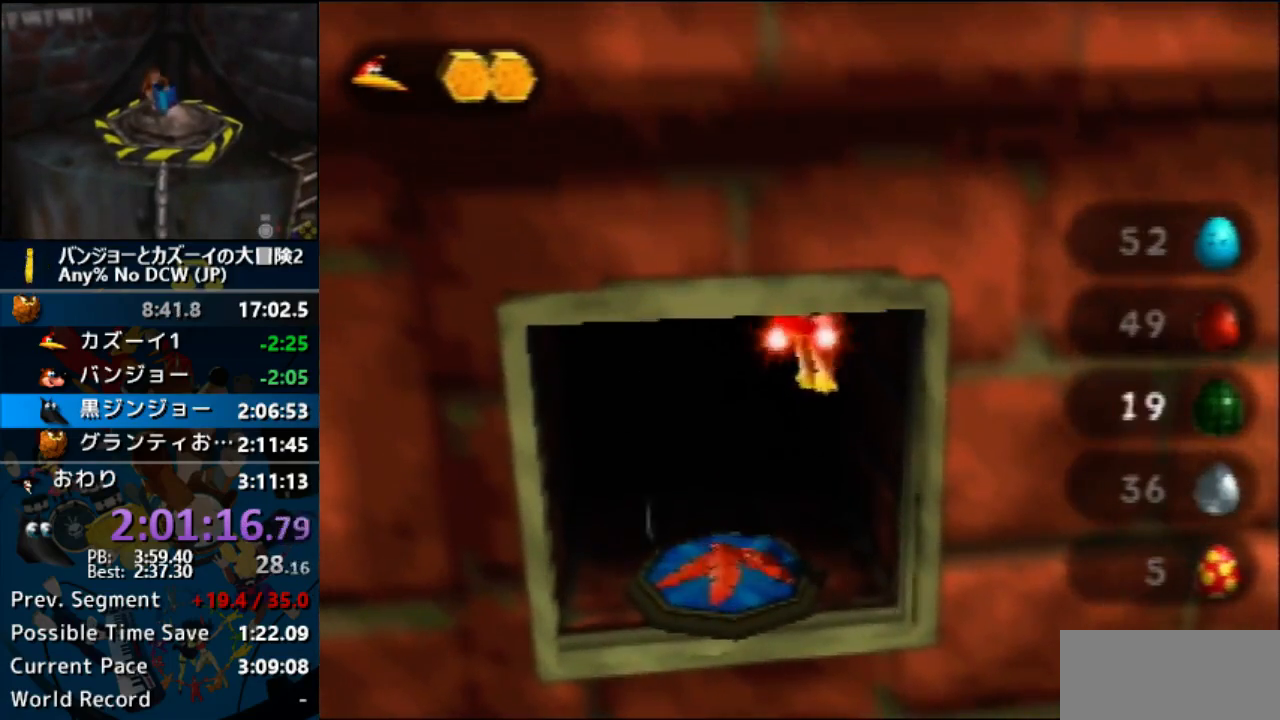
{"buttons": ["C_UP"], "left_stick": "center", "events": [[167, "C_UP", "down"], [233, "C_UP", "up"], [333, "C_UP", "down"], [467, "C_UP", "up"], [500, "C_UP", "down"]]}
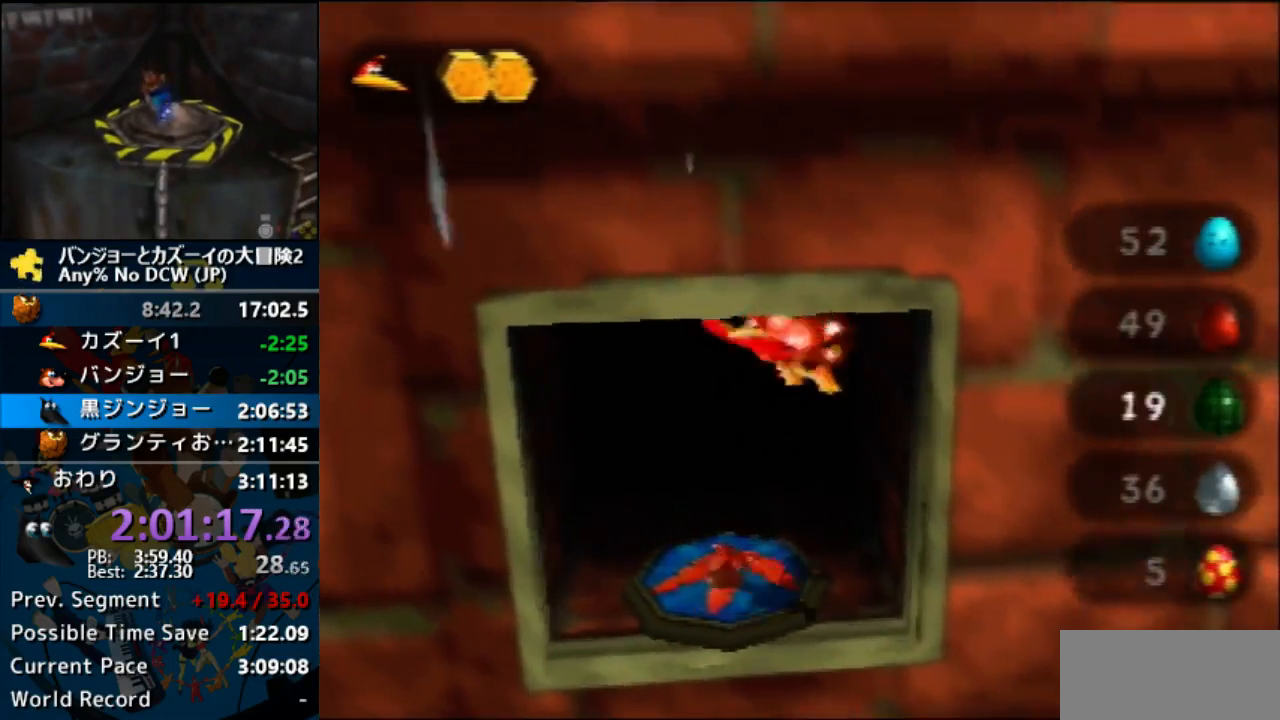
{"buttons": [], "left_stick": "down"}
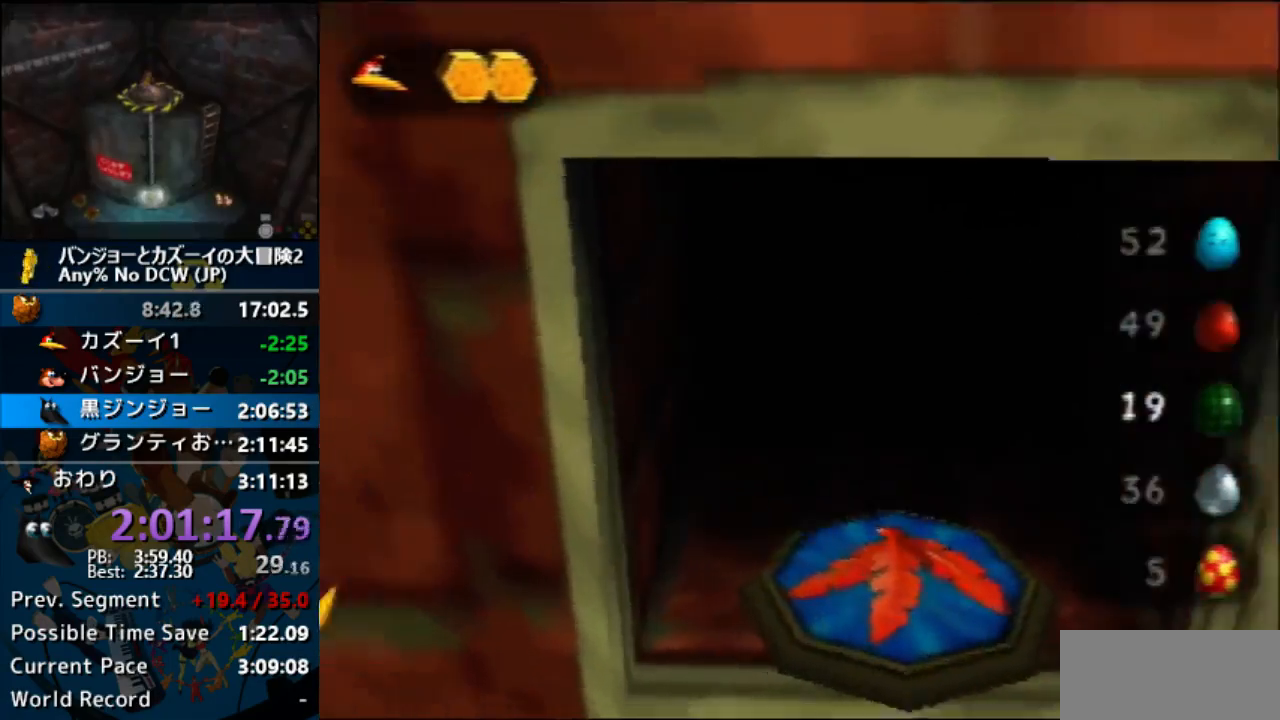
{"buttons": ["R1"], "left_stick": "down", "events": [[33, "R1", "down"], [133, "R1", "up"], [167, "R1", "down"], [267, "R1", "up"], [333, "R1", "down"]]}
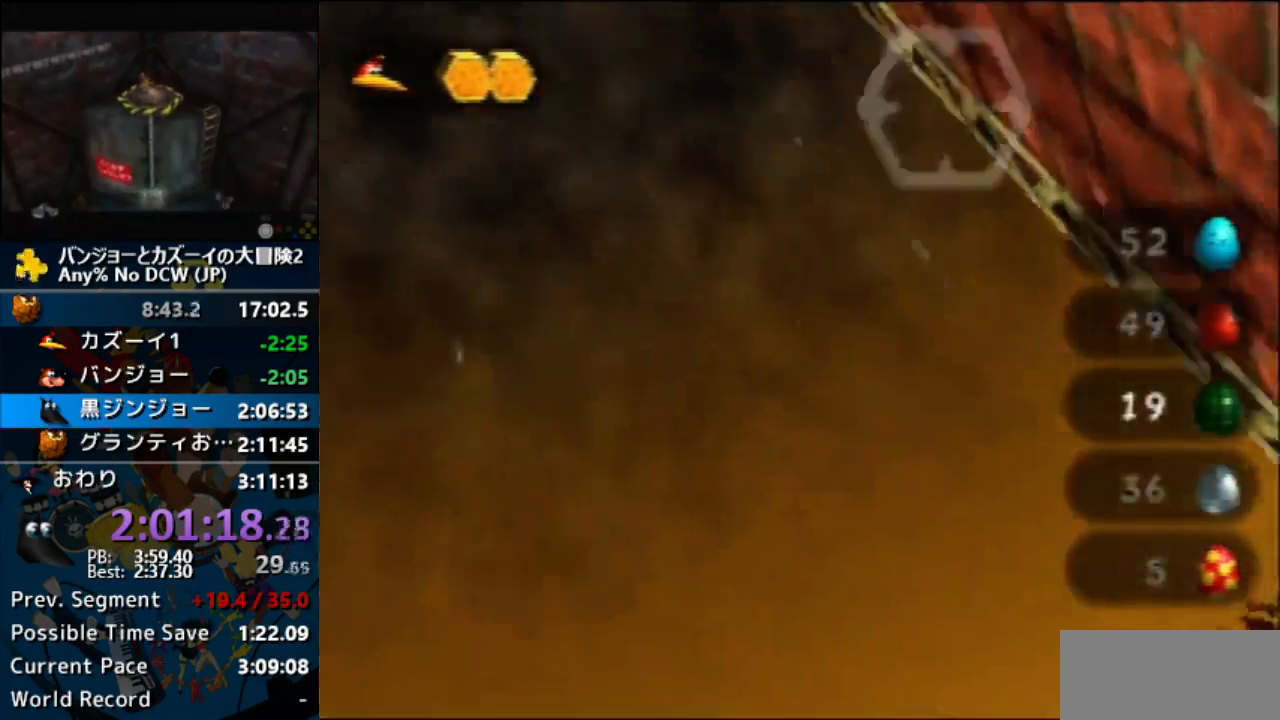
{"buttons": ["B", "R1"], "left_stick": "down-left", "events": [[133, "R1", "up"], [200, "B", "down"], [200, "R1", "down"], [300, "B", "up"], [367, "left_stick", "down-left"], [400, "C_LEFT", "down"], [433, "A", "down"], [467, "B", "down"], [500, "A", "up"], [500, "C_LEFT", "up"]]}
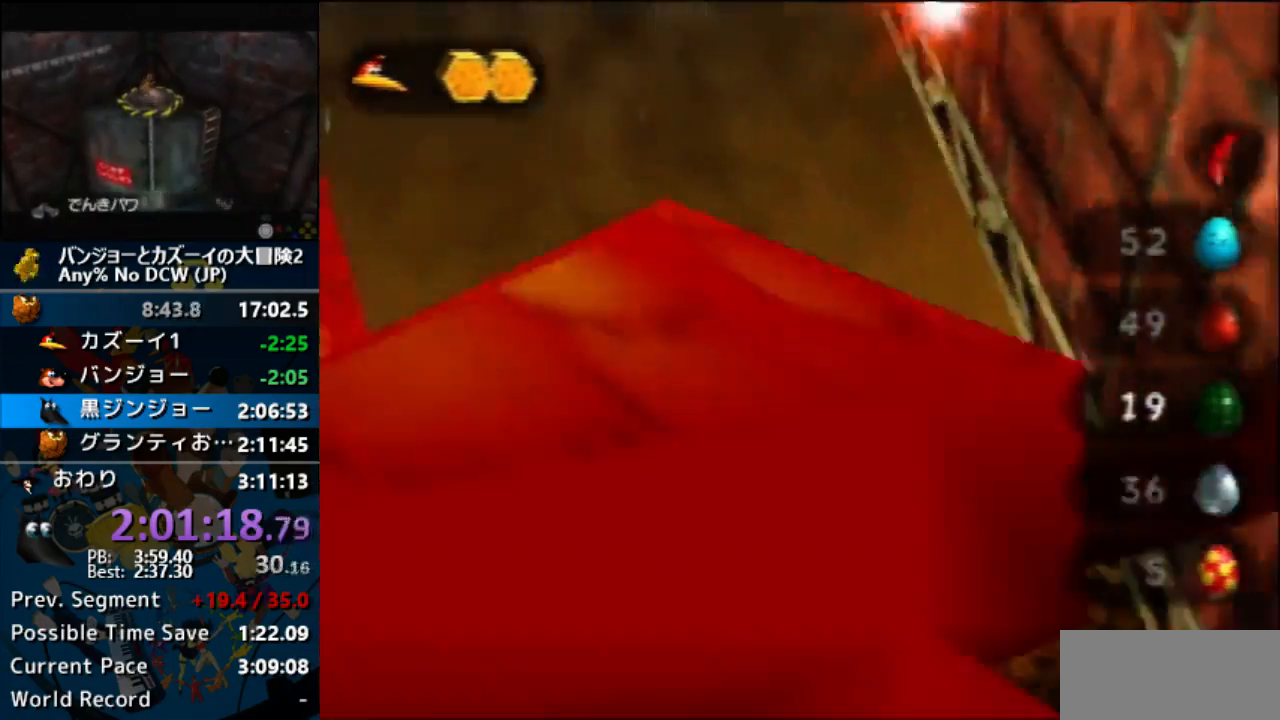
{"buttons": ["B", "R1"], "left_stick": "down-left"}
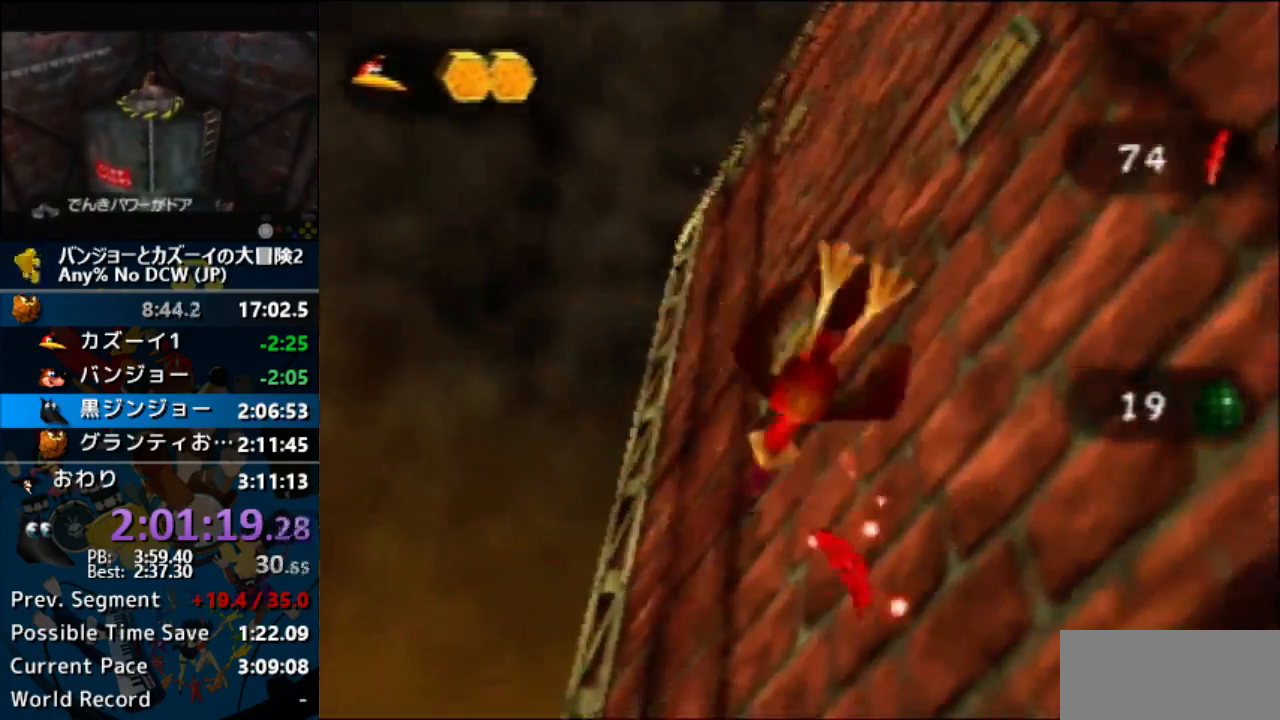
{"buttons": ["B"], "left_stick": "down-left", "events": [[100, "B", "up"], [167, "B", "down"], [500, "R1", "up"]]}
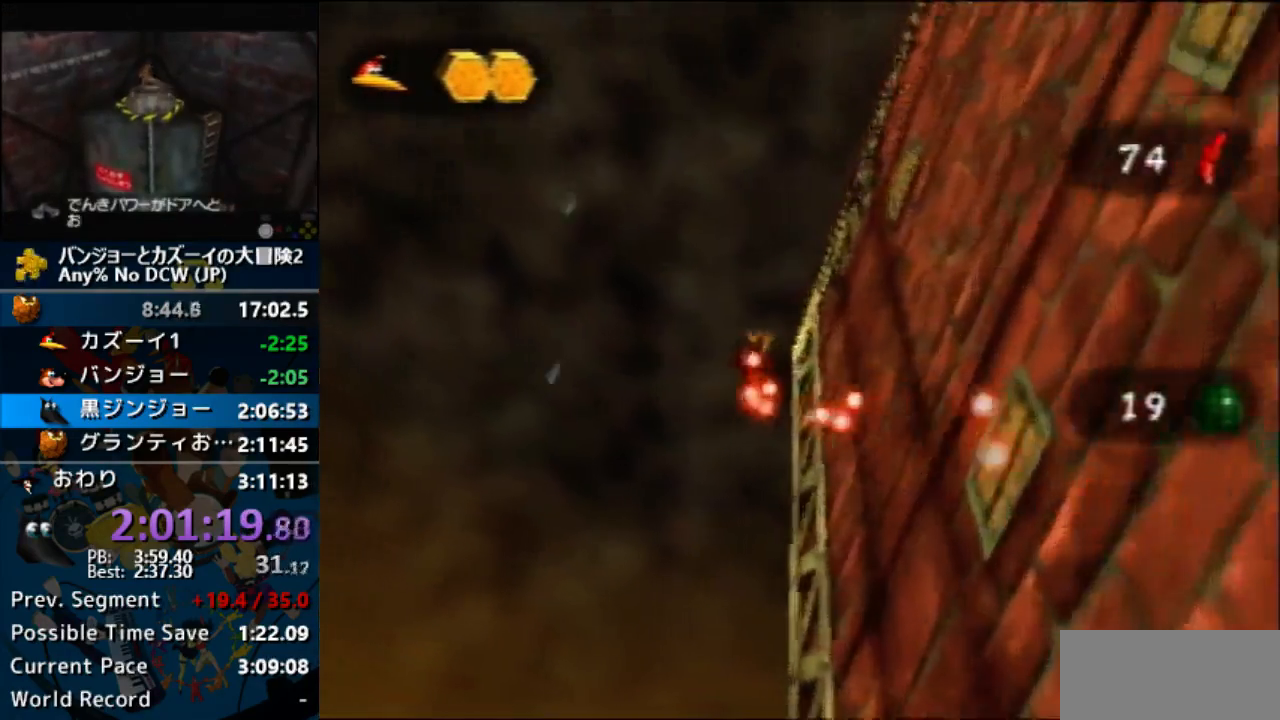
{"buttons": ["B", "R1"], "left_stick": "down-left", "events": [[33, "R1", "down"]]}
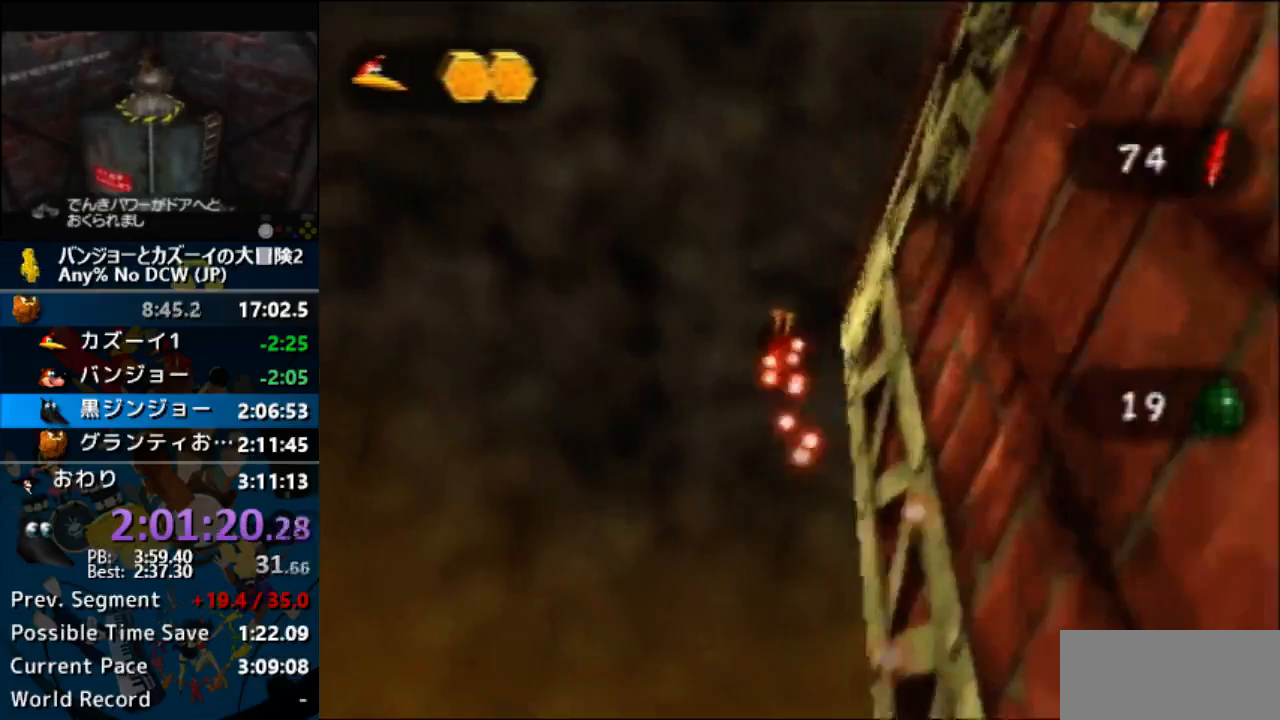
{"buttons": ["R1"], "left_stick": "down-left"}
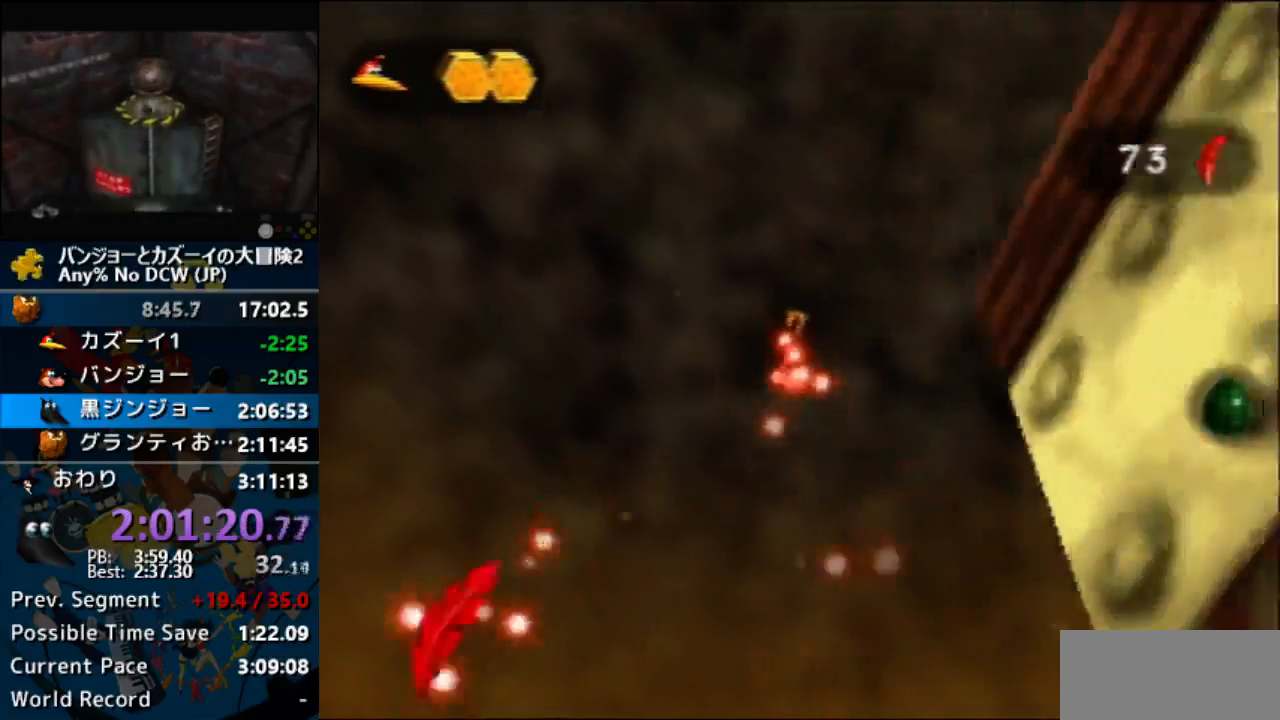
{"buttons": ["R1"], "left_stick": "center", "events": [[33, "R1", "up"], [67, "B", "down"], [100, "R1", "down"], [233, "B", "up"], [267, "left_stick", "center"]]}
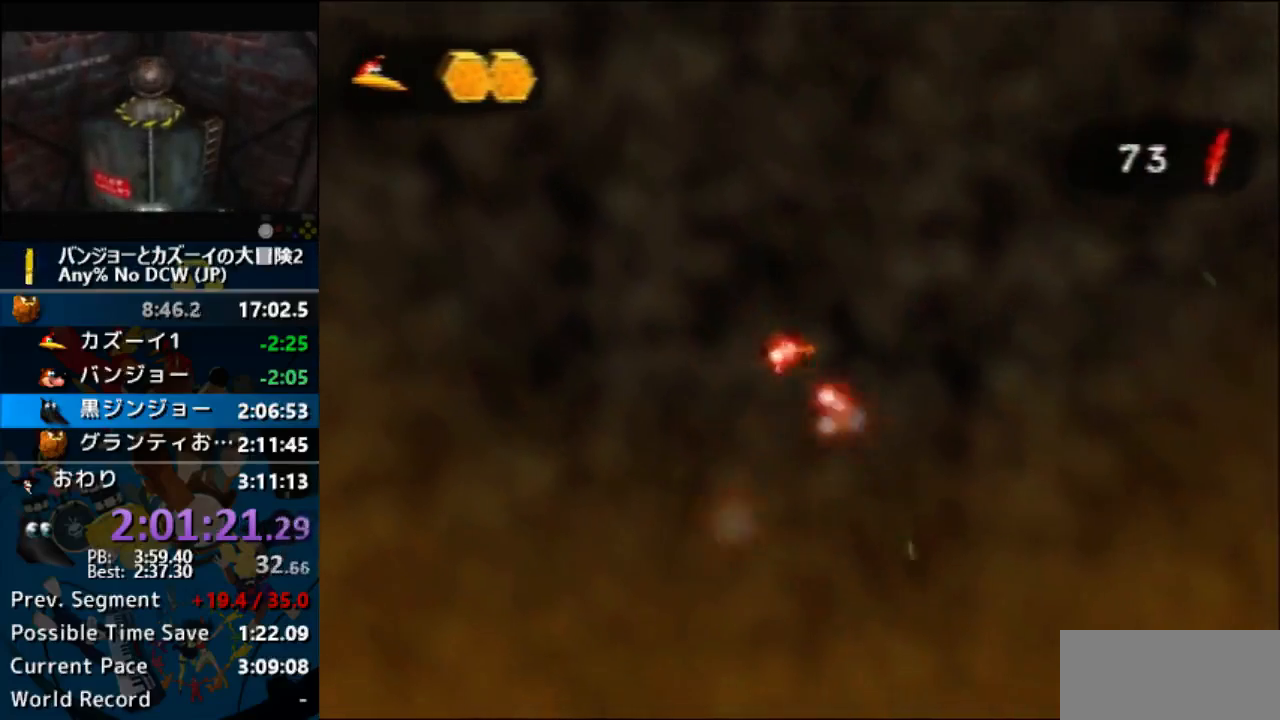
{"buttons": ["R1"], "left_stick": "right", "events": [[300, "left_stick", "right"]]}
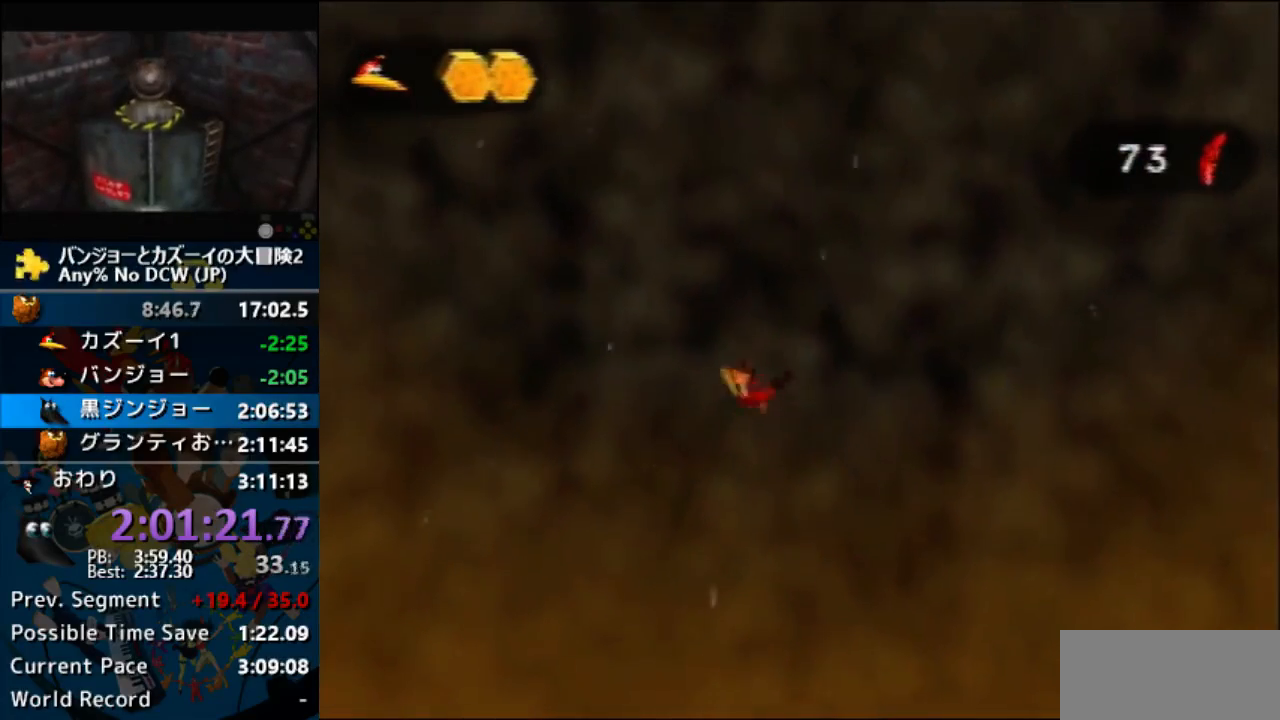
{"buttons": [], "left_stick": "center", "events": [[300, "R1", "up"], [467, "R1", "down"], [500, "R1", "up"], [500, "left_stick", "center"]]}
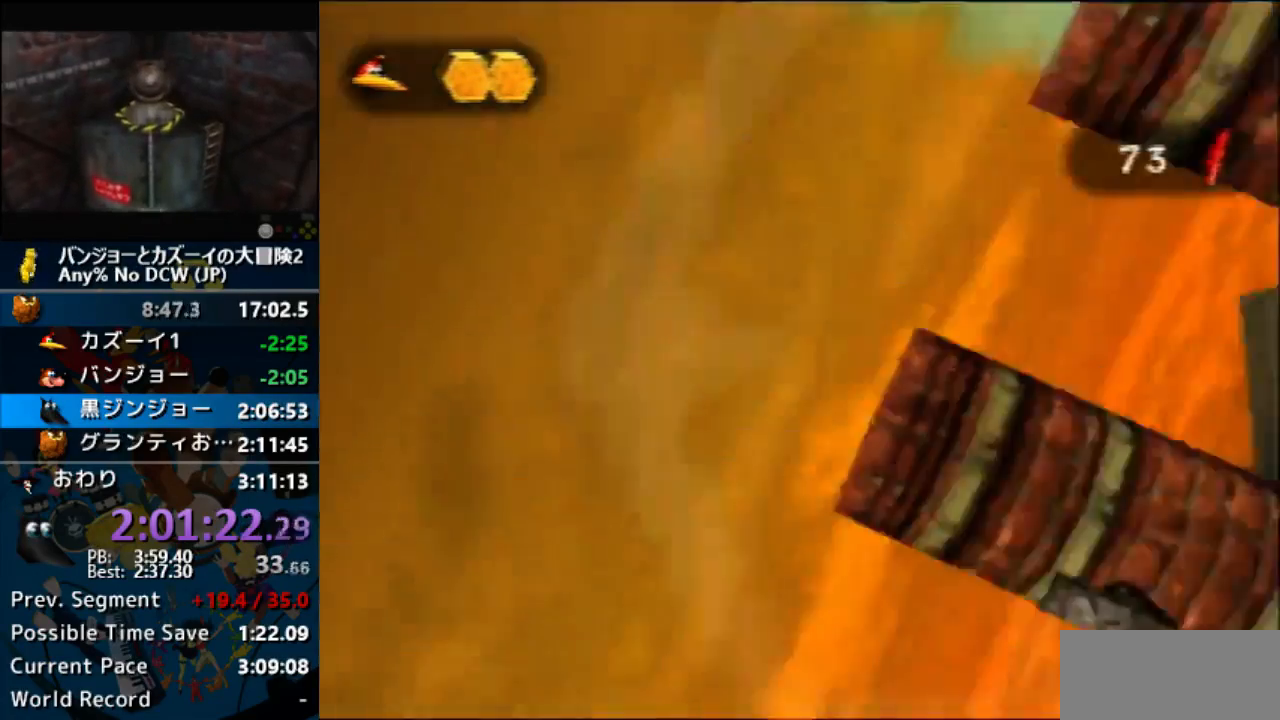
{"buttons": ["R1"], "left_stick": "up-left", "events": [[100, "R1", "down"], [233, "left_stick", "right"], [367, "left_stick", "center"], [467, "left_stick", "up-left"]]}
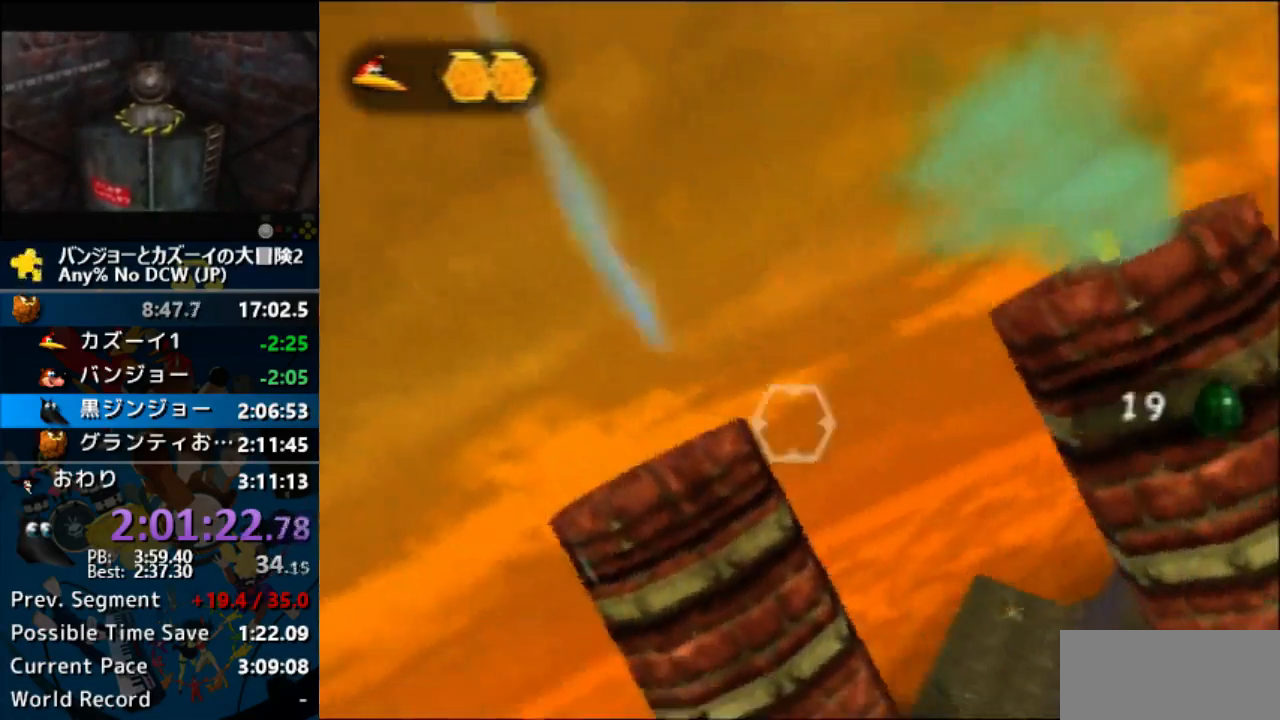
{"buttons": ["R1"], "left_stick": "up-left", "events": [[133, "left_stick", "center"], [200, "left_stick", "up-left"]]}
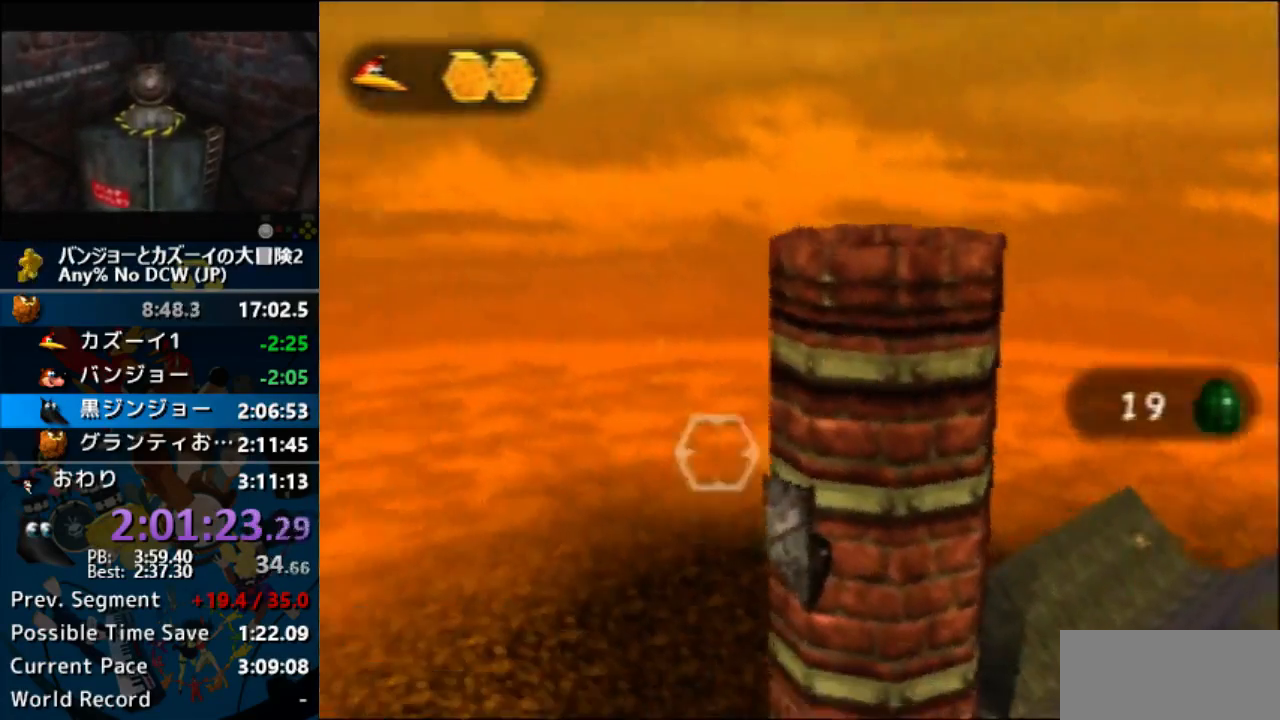
{"buttons": ["R1", "Z"], "left_stick": "up", "events": [[167, "left_stick", "up"], [433, "Z", "down"]]}
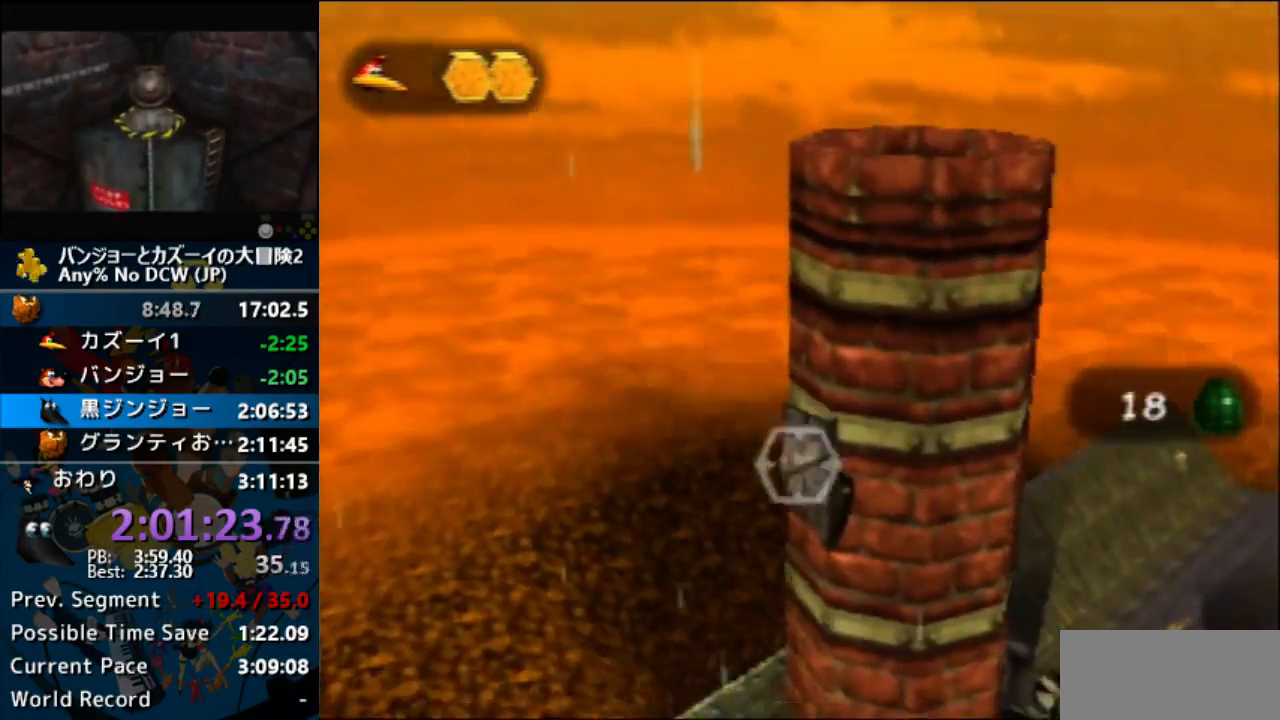
{"buttons": [], "left_stick": "center", "events": [[33, "Z", "up"], [100, "R1", "up"], [300, "R1", "down"], [367, "R1", "up"], [367, "left_stick", "center"]]}
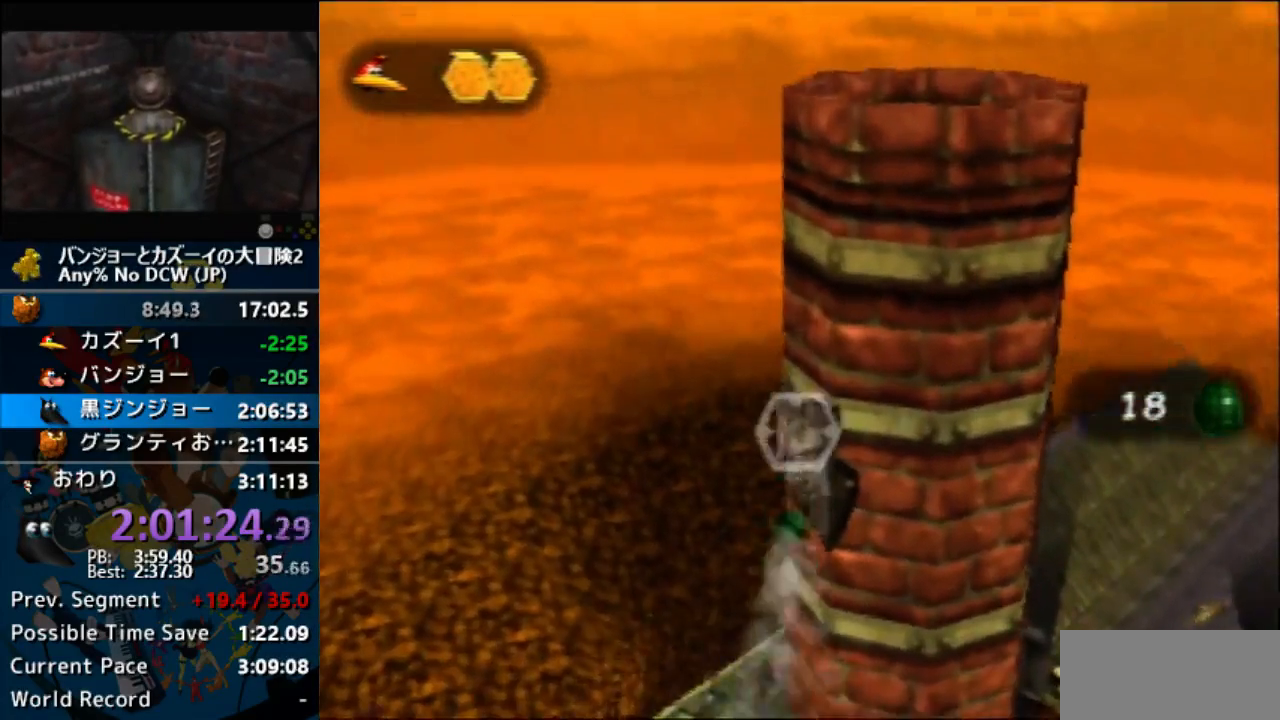
{"buttons": [], "left_stick": "center"}
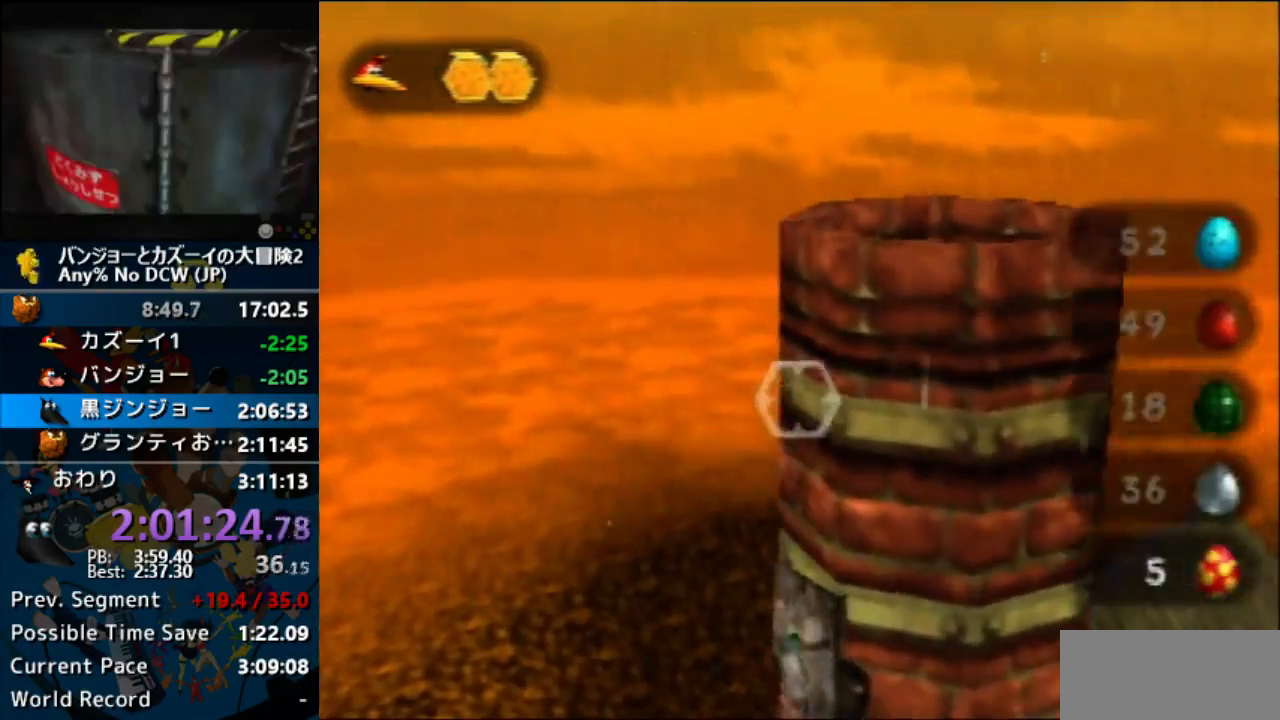
{"buttons": [], "left_stick": "center", "events": [[433, "Z", "down"], [500, "Z", "up"]]}
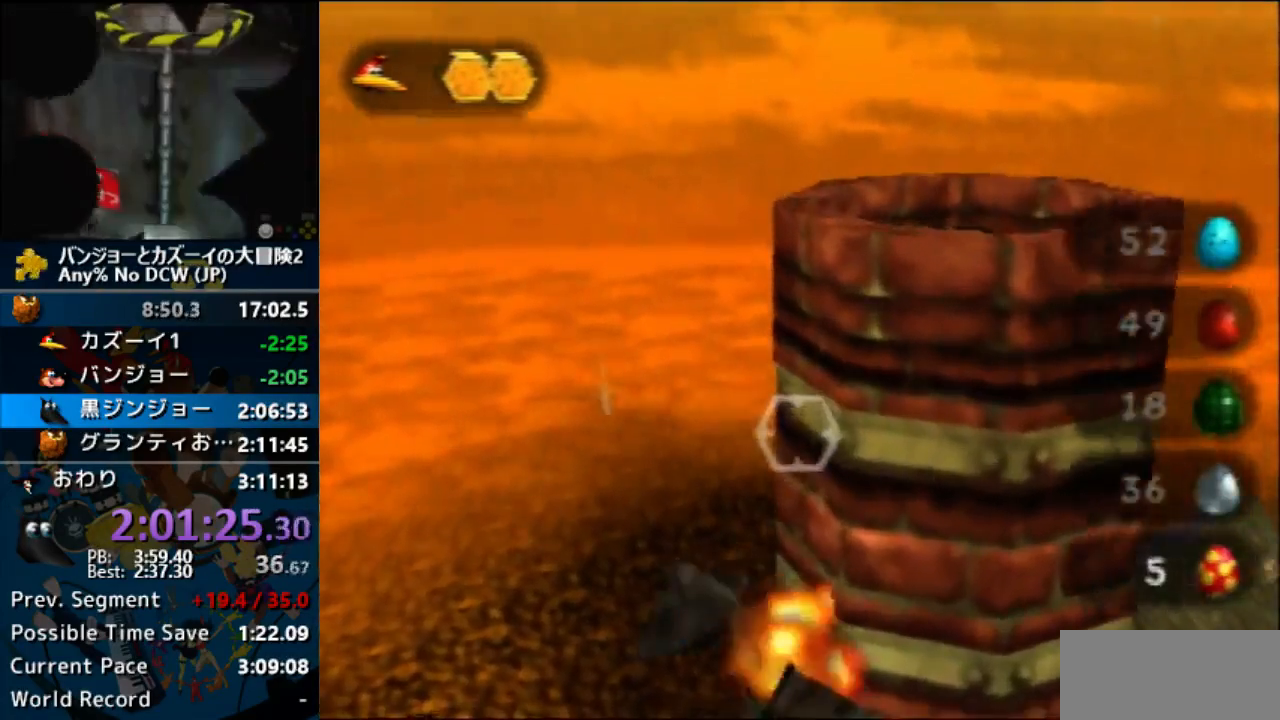
{"buttons": [], "left_stick": "right", "events": [[333, "left_stick", "right"]]}
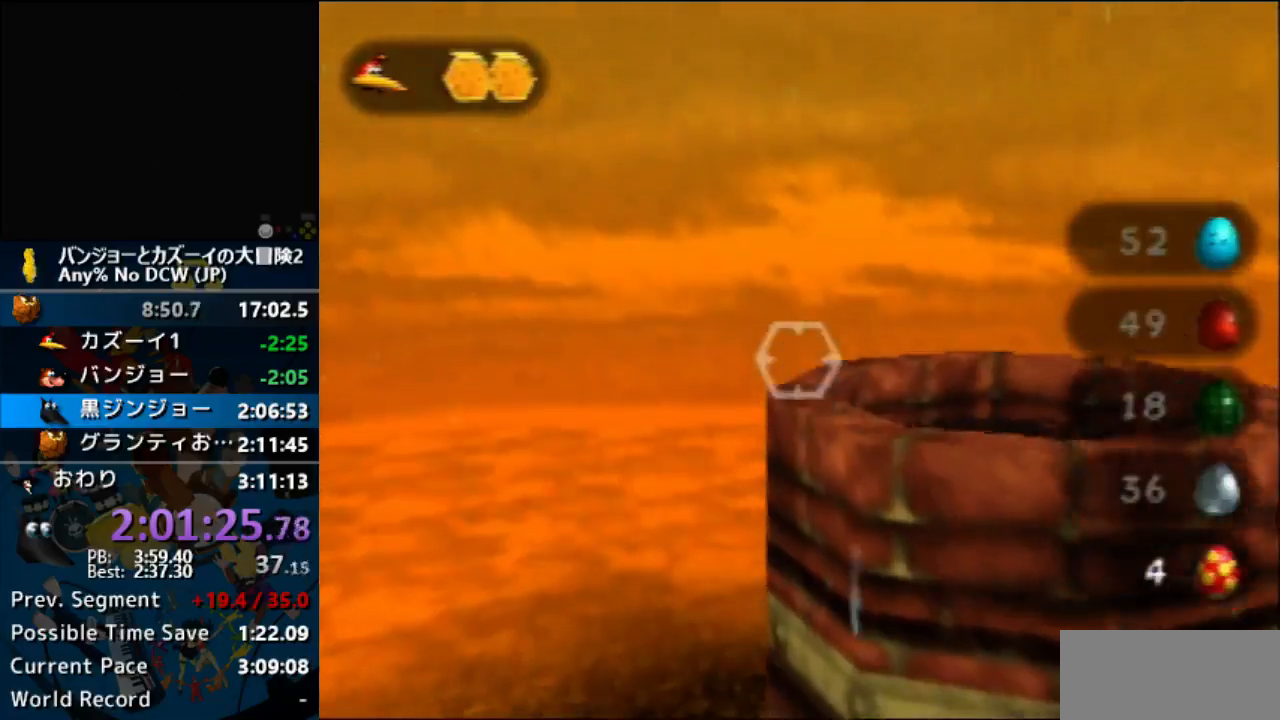
{"buttons": [], "left_stick": "right", "events": []}
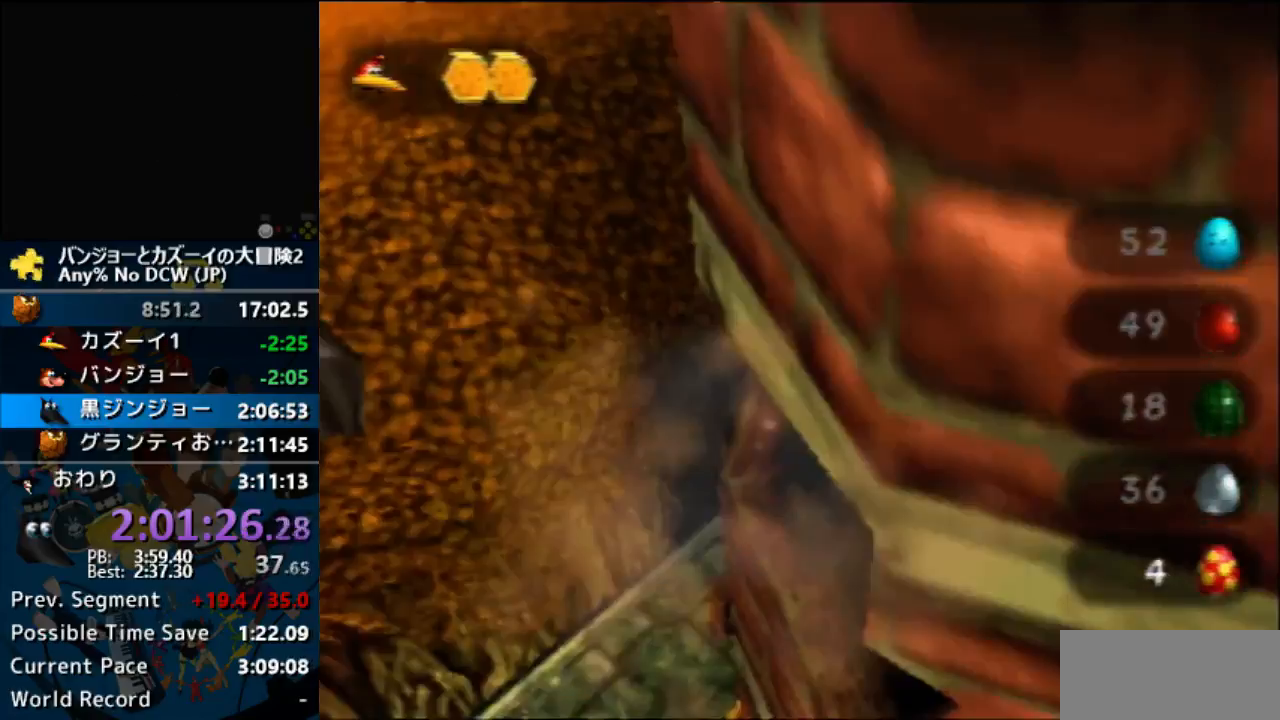
{"buttons": [], "left_stick": "right", "events": [[200, "A", "down"], [300, "A", "up"], [367, "A", "down"], [467, "A", "up"]]}